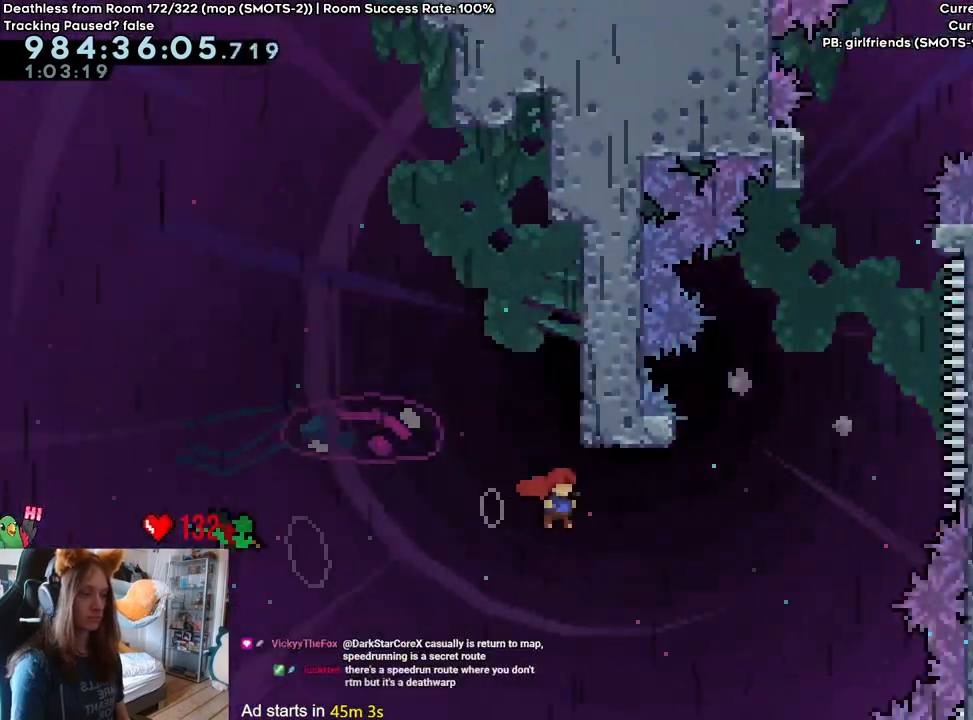
Gameplay with a controller (Nintendo layout); each line is a JSON object with the inputs held at the frame after it. "events" lists button and stick changes between this image and that frame as [ms after this image, input, new state], when the widget could be followed in between. Not read: DPAD_DOWN DPAD_LEFT DPAD_RIGHT HOME L3 R1 R2 R3 SELECT.
{"buttons": ["B"], "left_stick": "right", "right_stick": "center", "events": [[200, "Y", "down"], [317, "Y", "up"], [433, "B", "down"], [500, "left_stick", "right"]]}
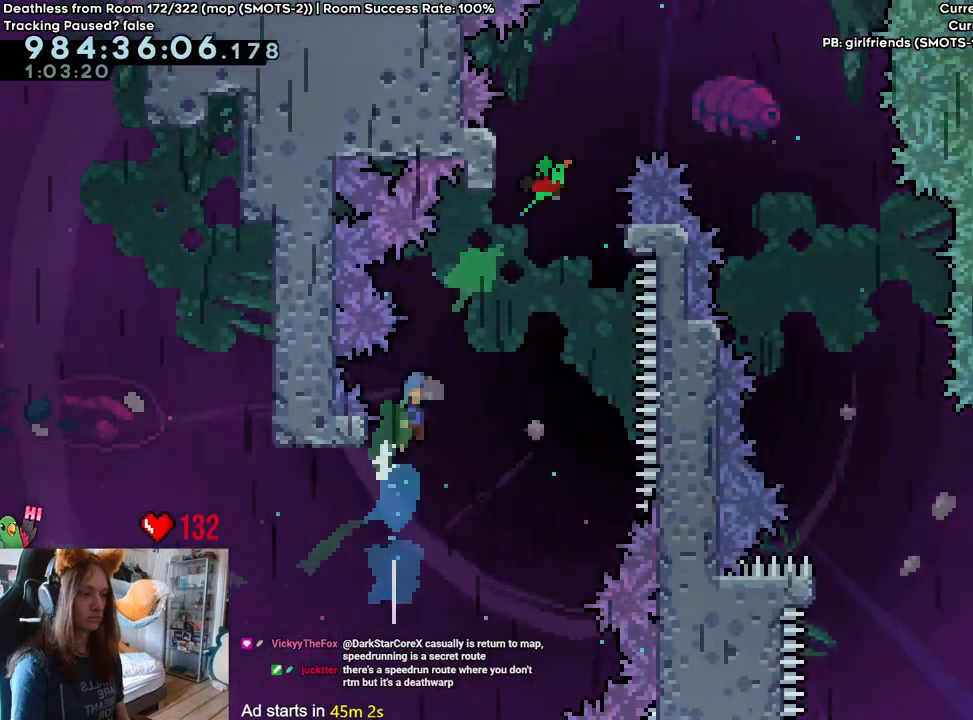
{"buttons": ["B"], "left_stick": "up-left", "right_stick": "center", "events": [[317, "B", "up"], [467, "B", "down"], [500, "left_stick", "up-left"]]}
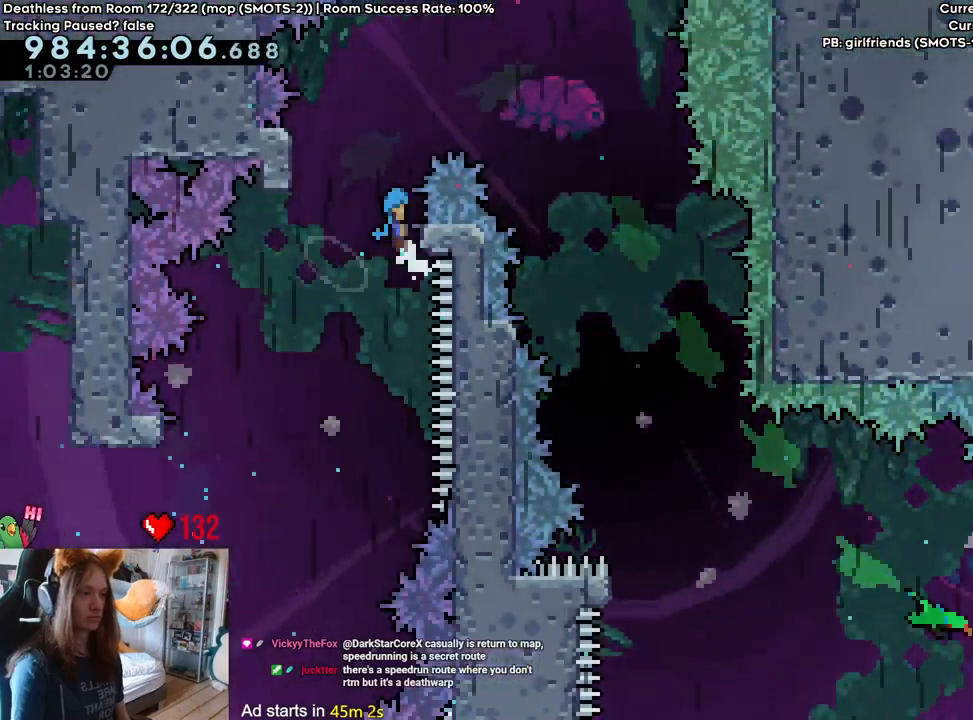
{"buttons": ["B"], "left_stick": "right", "right_stick": "center", "events": [[133, "B", "up"], [200, "B", "down"], [233, "left_stick", "right"]]}
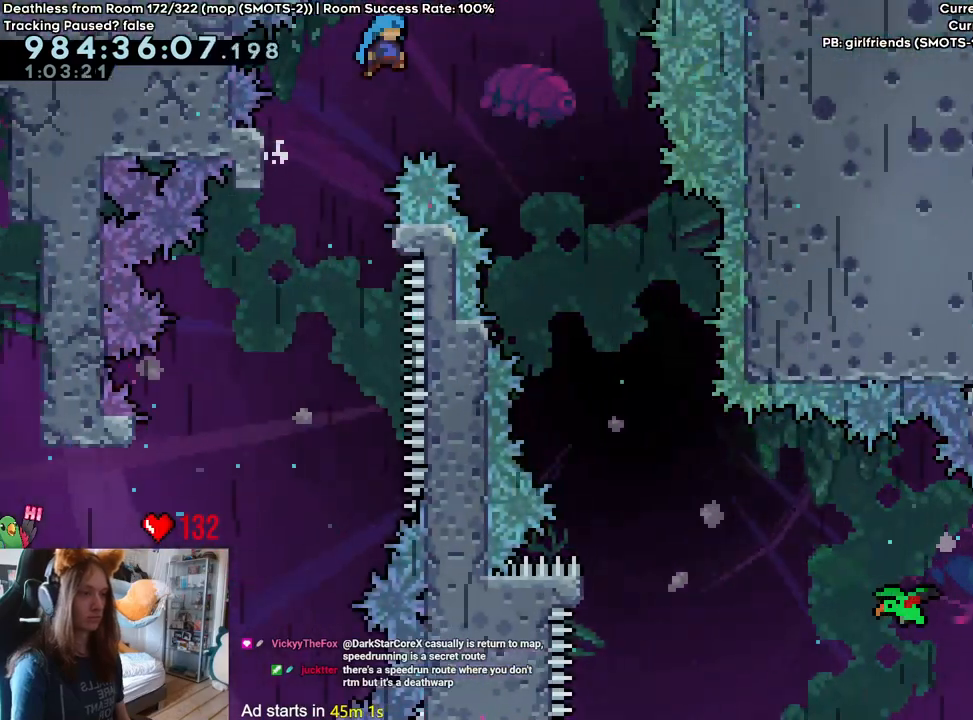
{"buttons": [], "left_stick": "right", "right_stick": "center", "events": [[400, "B", "up"]]}
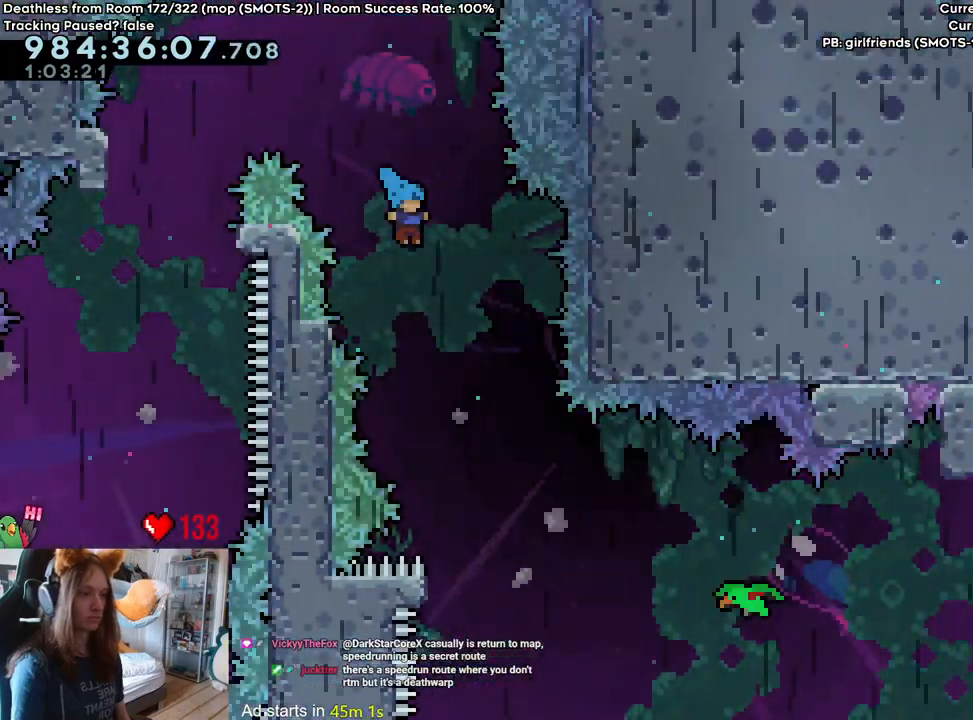
{"buttons": [], "left_stick": "left", "right_stick": "center", "events": [[50, "left_stick", "center"], [433, "left_stick", "left"]]}
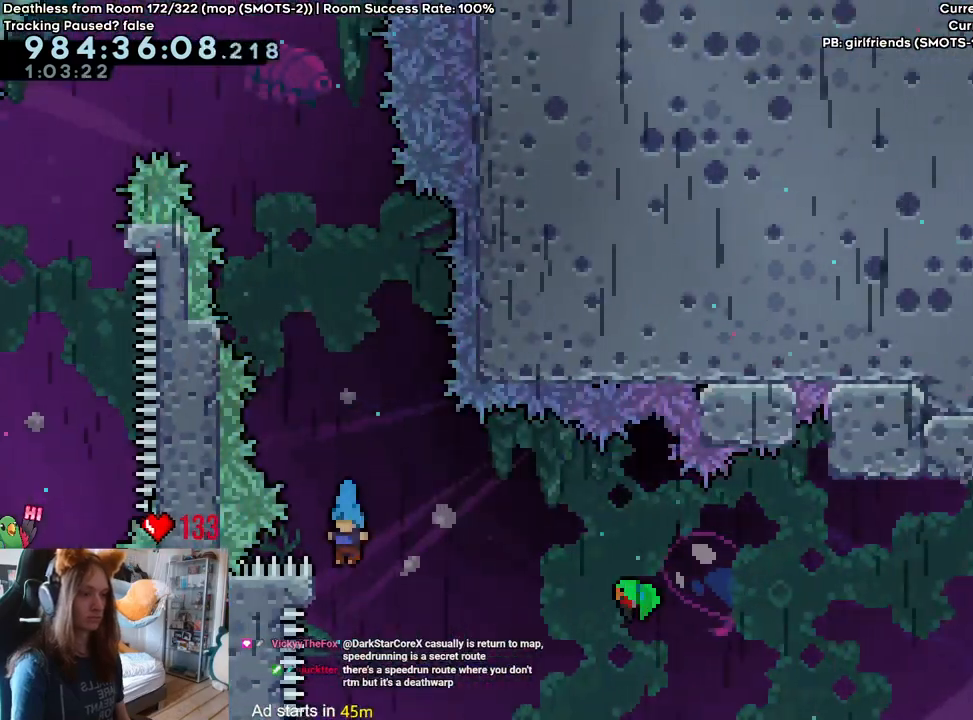
{"buttons": ["B"], "left_stick": "right", "right_stick": "center", "events": [[17, "B", "down"], [100, "left_stick", "right"]]}
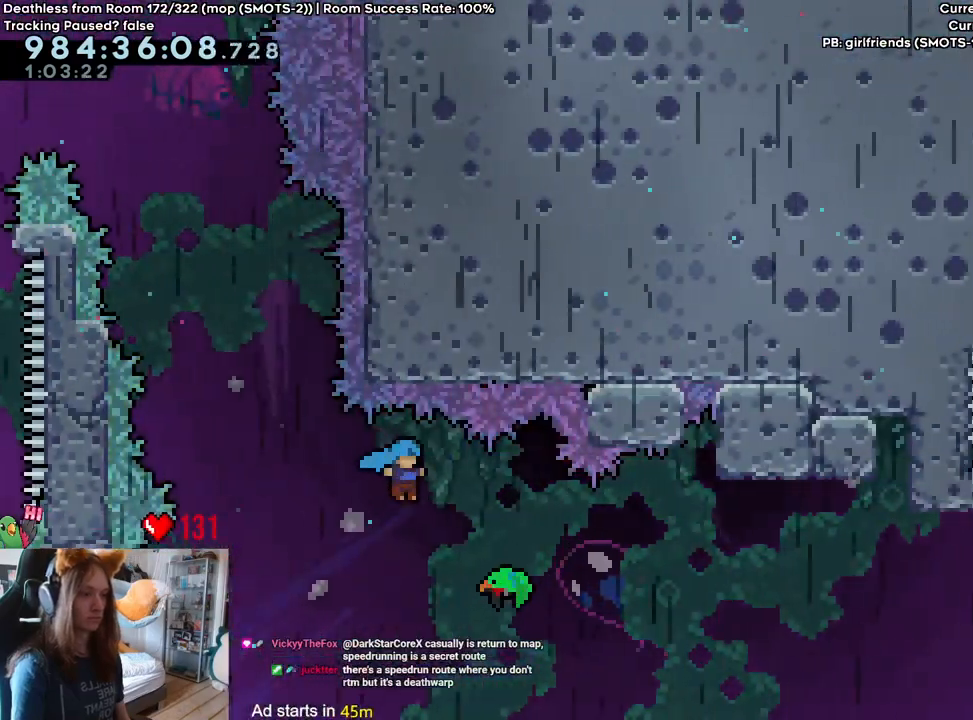
{"buttons": [], "left_stick": "center", "right_stick": "center", "events": [[267, "B", "up"], [283, "left_stick", "center"]]}
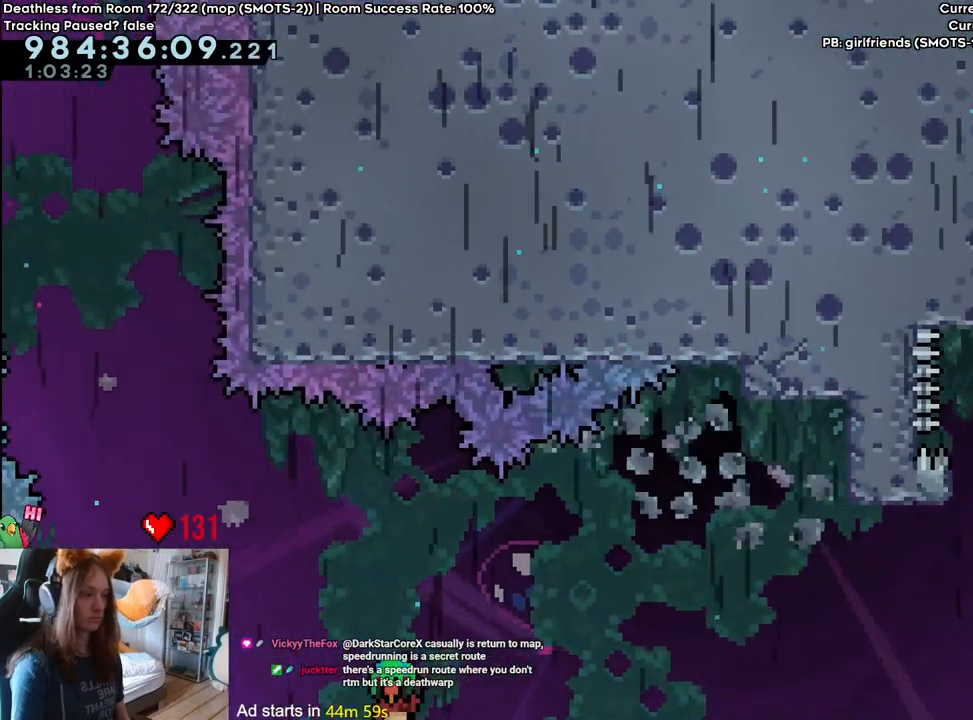
{"buttons": ["Y"], "left_stick": "up", "right_stick": "center", "events": [[450, "left_stick", "up"], [500, "Y", "down"]]}
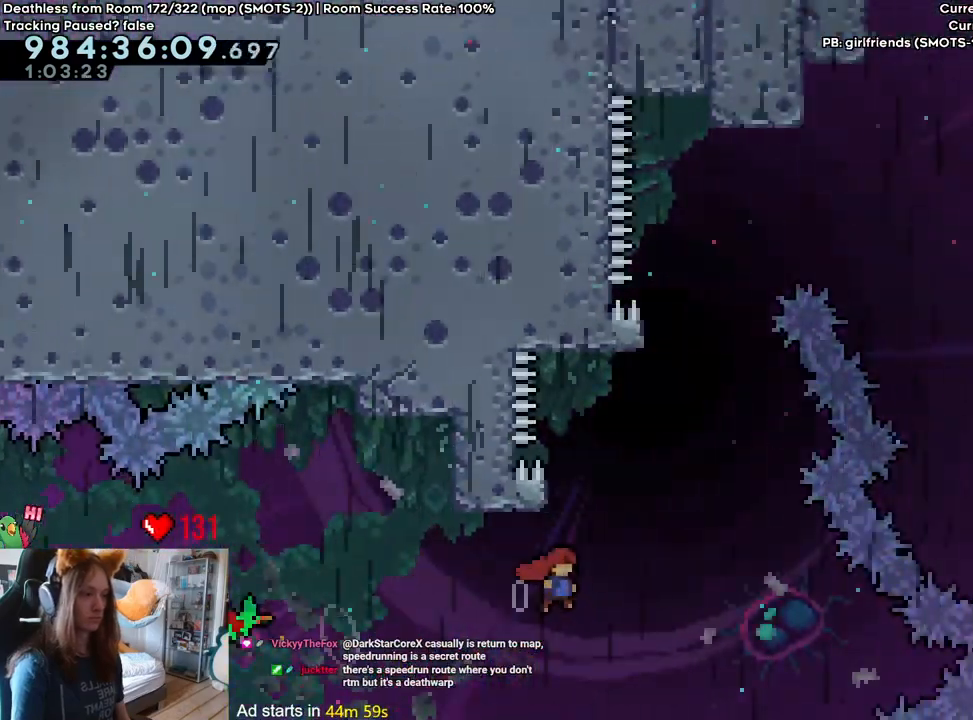
{"buttons": [], "left_stick": "center", "right_stick": "center", "events": [[150, "Y", "up"], [217, "left_stick", "center"]]}
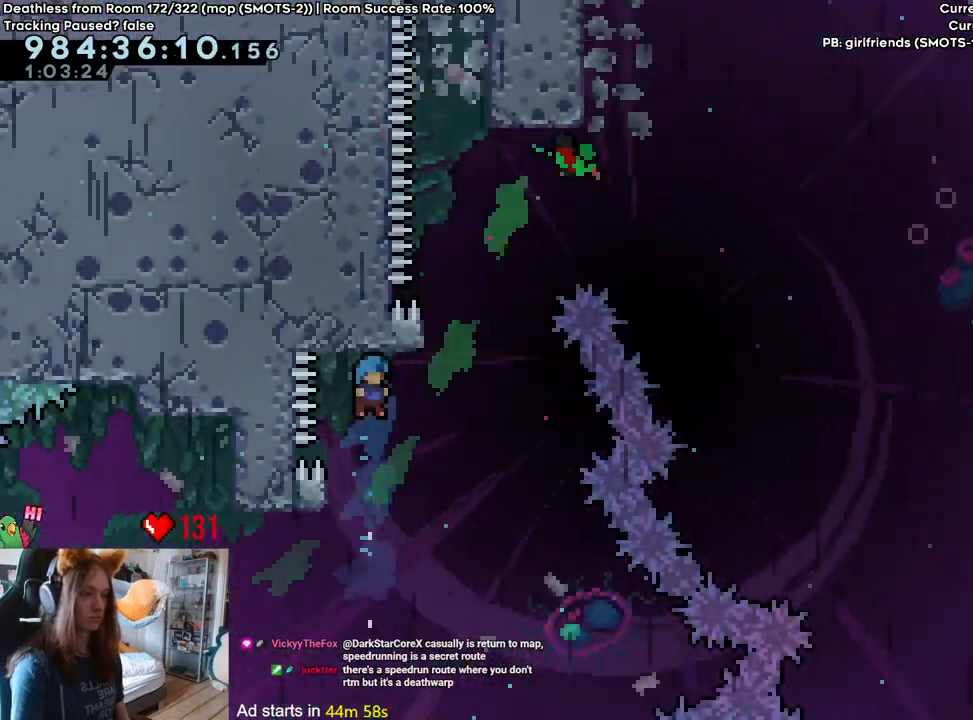
{"buttons": ["B"], "left_stick": "center", "right_stick": "center", "events": [[67, "left_stick", "left"], [300, "left_stick", "center"], [367, "B", "down"]]}
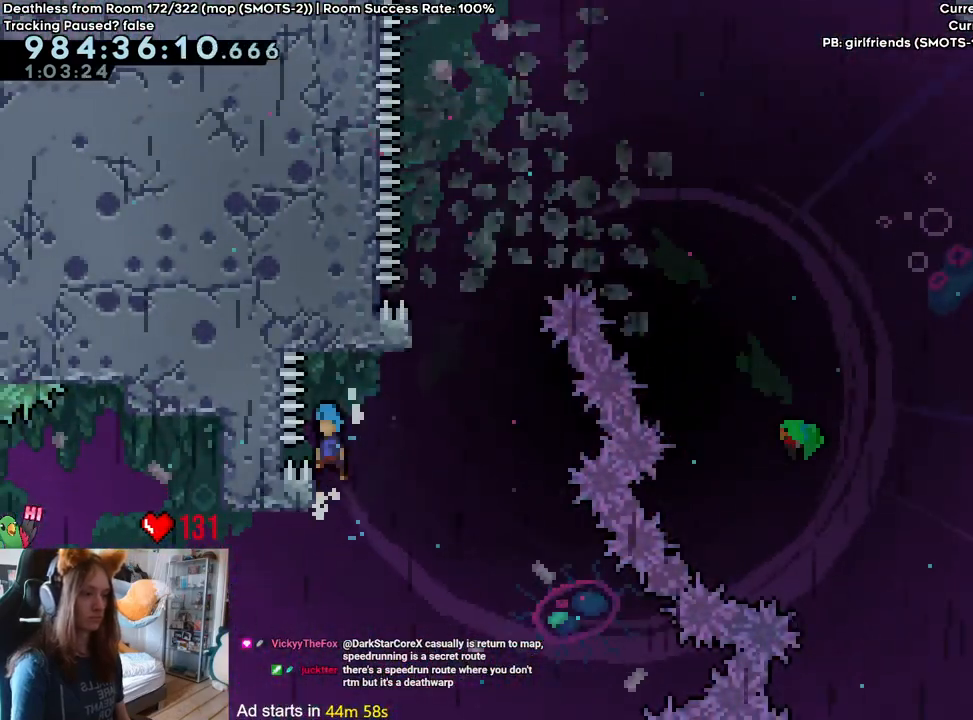
{"buttons": ["B"], "left_stick": "right", "right_stick": "center", "events": [[217, "B", "up"], [367, "B", "down"], [417, "left_stick", "right"]]}
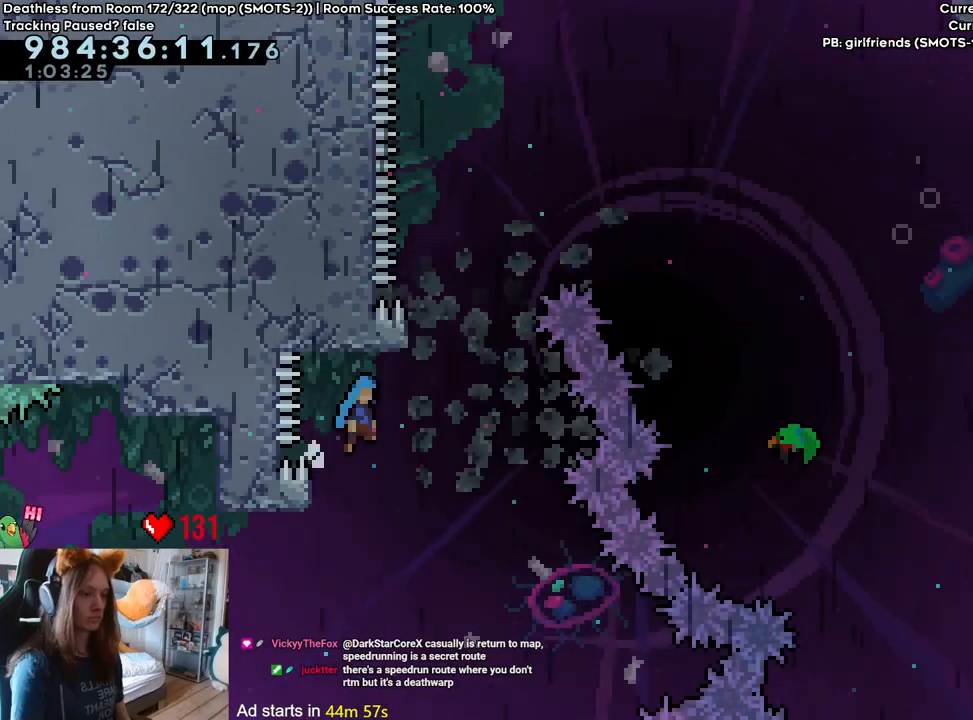
{"buttons": ["B"], "left_stick": "center", "right_stick": "center", "events": [[117, "left_stick", "up-left"], [433, "B", "up"], [433, "left_stick", "center"], [500, "B", "down"]]}
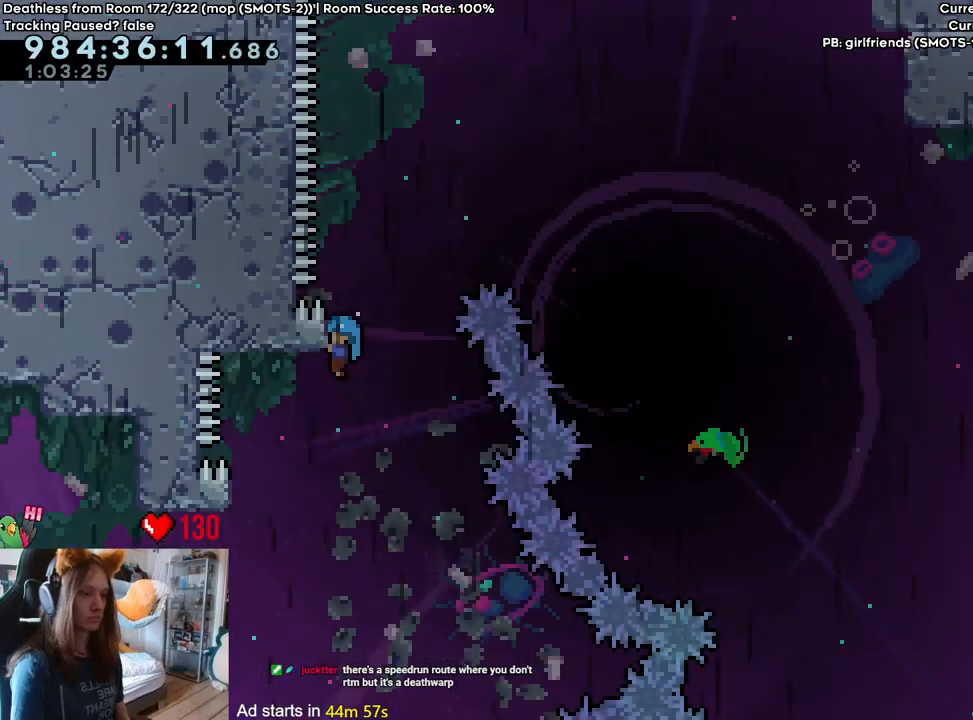
{"buttons": ["B"], "left_stick": "center", "right_stick": "center", "events": [[367, "B", "up"], [500, "B", "down"]]}
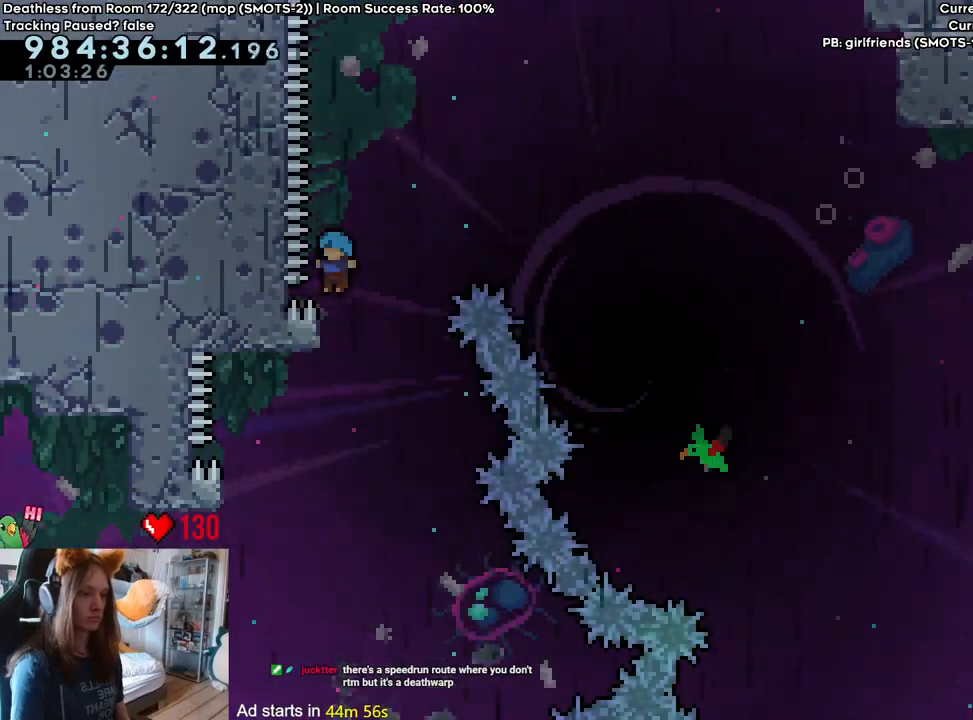
{"buttons": ["B"], "left_stick": "right", "right_stick": "center", "events": [[50, "left_stick", "right"]]}
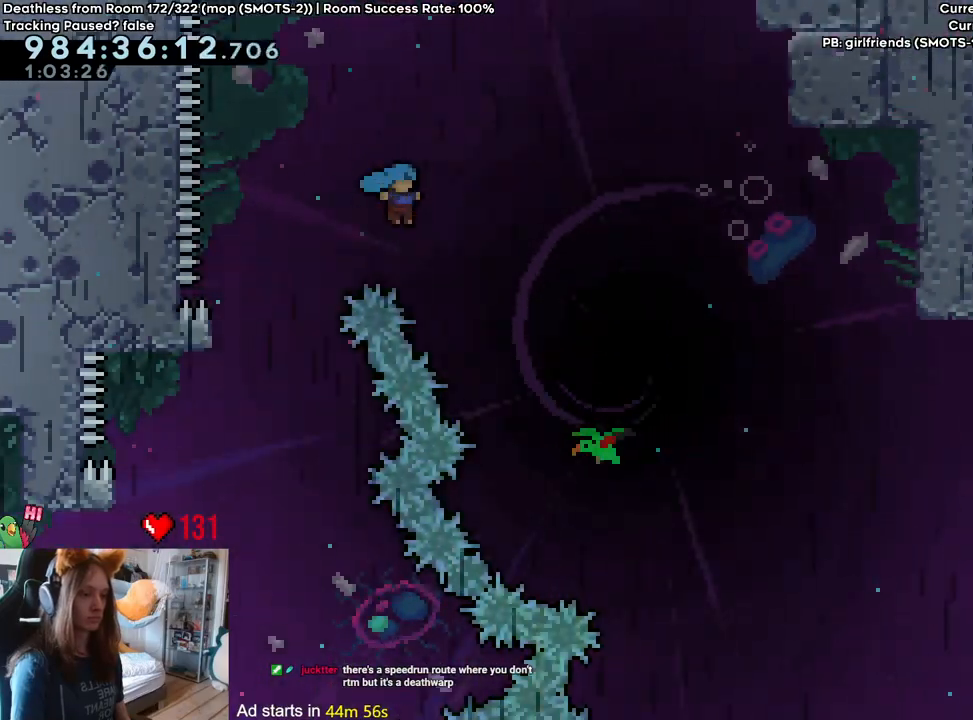
{"buttons": [], "left_stick": "center", "right_stick": "center", "events": [[433, "B", "up"], [467, "left_stick", "center"]]}
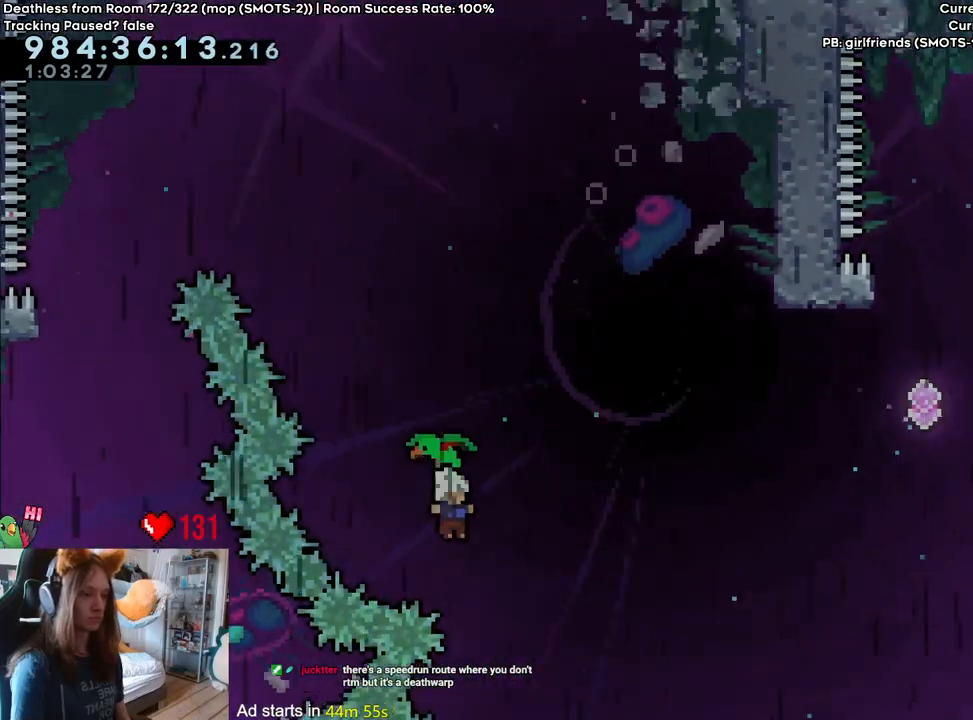
{"buttons": [], "left_stick": "center", "right_stick": "center", "events": []}
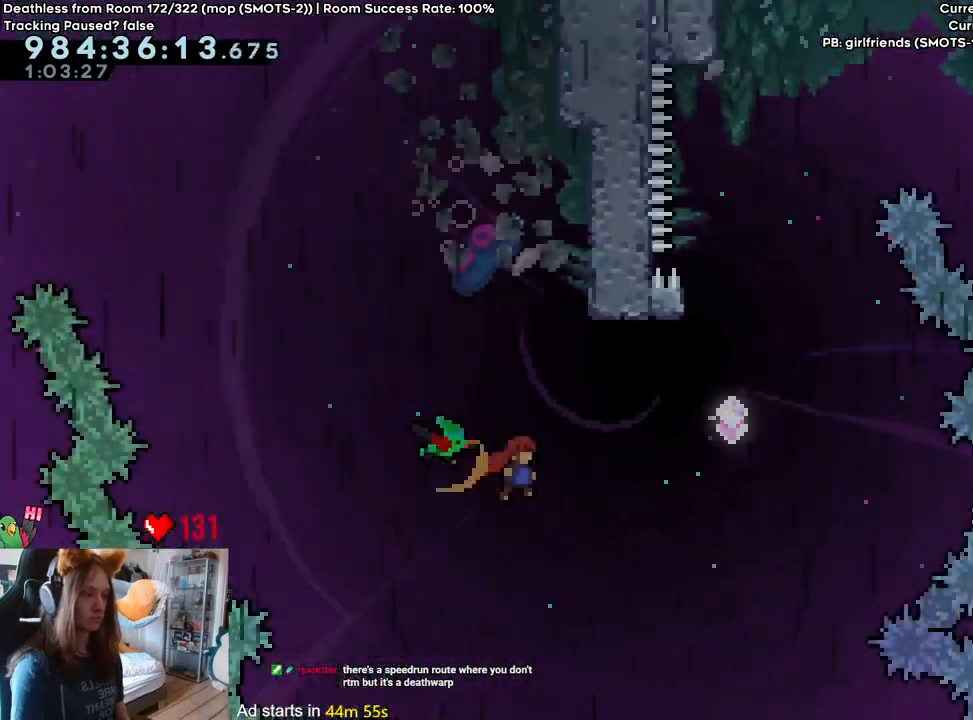
{"buttons": [], "left_stick": "center", "right_stick": "center", "events": [[67, "left_stick", "up"], [167, "Y", "down"], [317, "Y", "up"], [433, "left_stick", "center"]]}
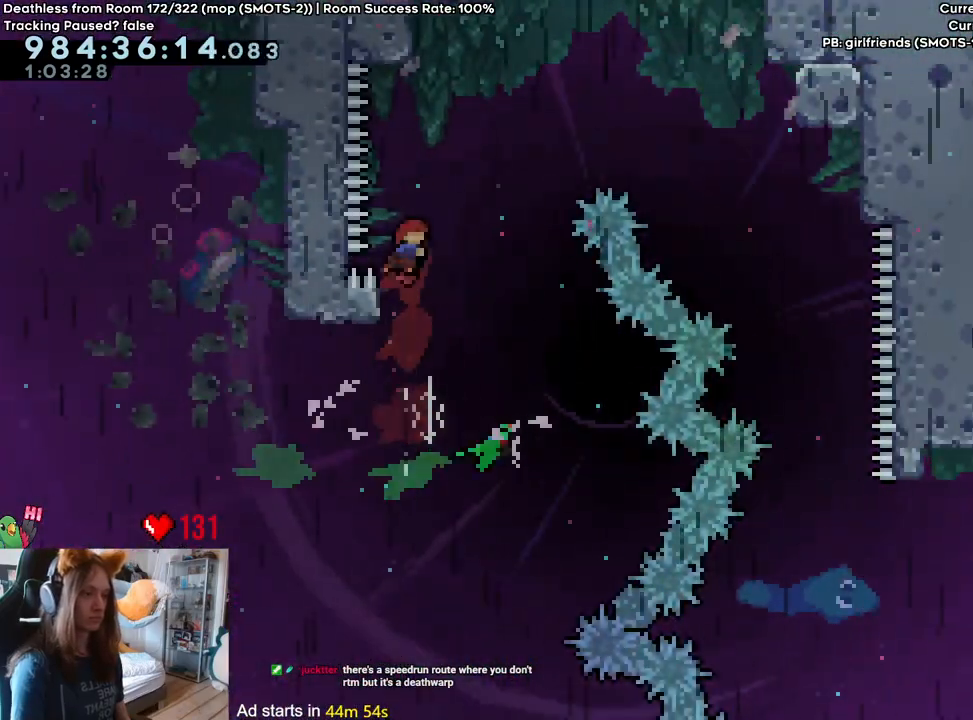
{"buttons": [], "left_stick": "up", "right_stick": "center"}